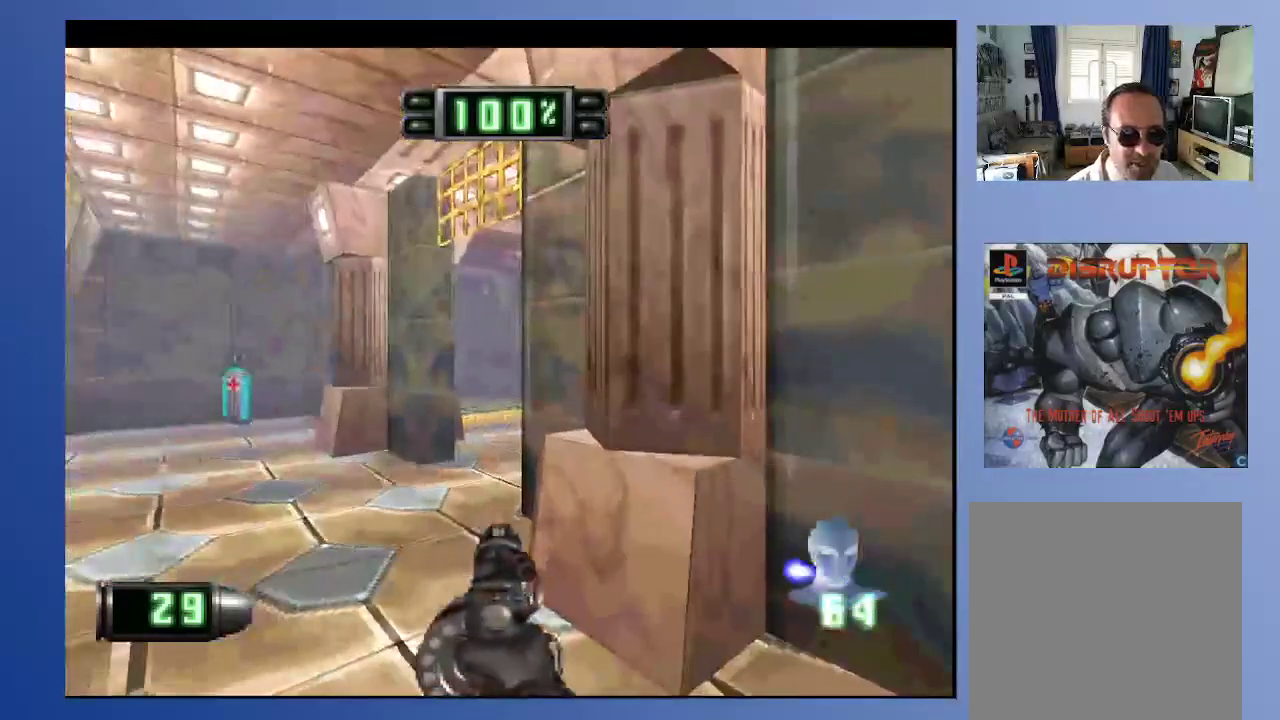
Gameplay with a controller (Xbox layout); each line is a JSON object with the inputs held at the frame after it. "events" lists button and stick changes between this image and that frame as [ms after this image, input, new state], when the widget could be followed in between. Not read: L3 R3.
{"buttons": [], "left_stick": "down", "right_stick": "center", "events": [[167, "L2", "down"], [417, "DPAD_RIGHT", "up"], [417, "DPAD_UP", "up"], [433, "L2", "up"]]}
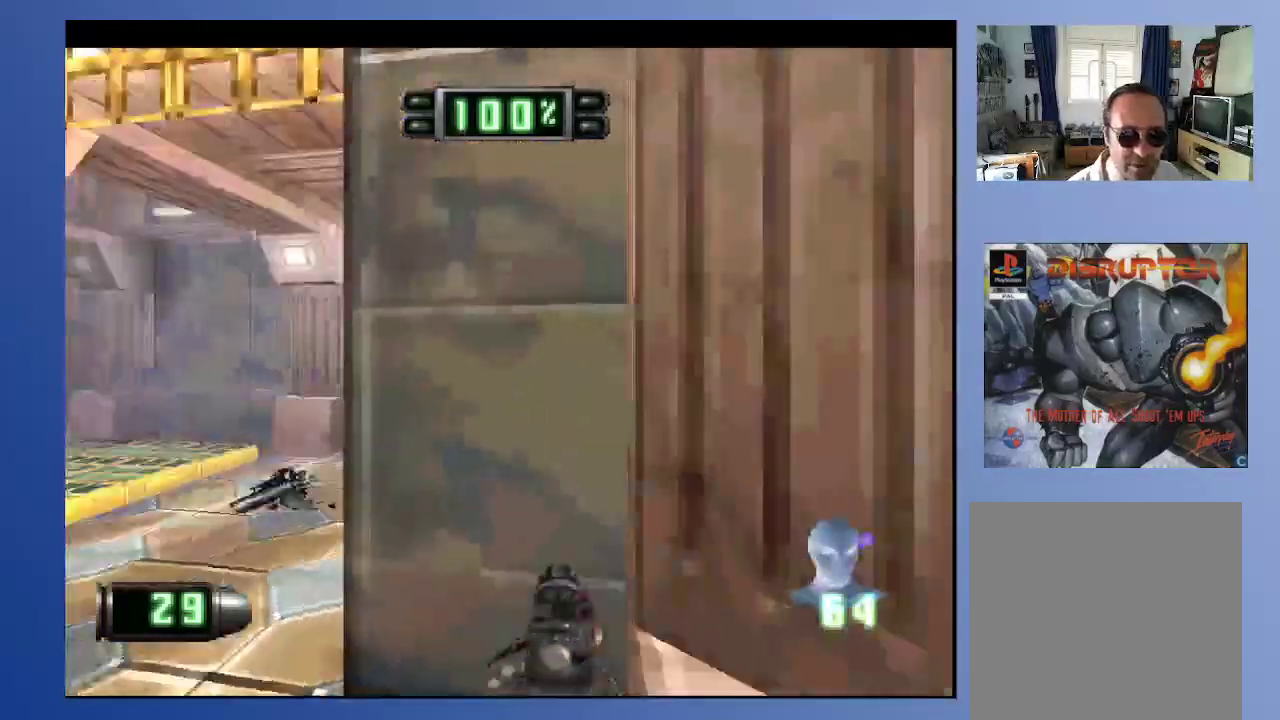
{"buttons": ["L2", "DPAD_UP", "DPAD_LEFT"], "left_stick": "down", "right_stick": "center", "events": [[433, "DPAD_LEFT", "down"], [433, "DPAD_UP", "down"], [467, "L2", "down"]]}
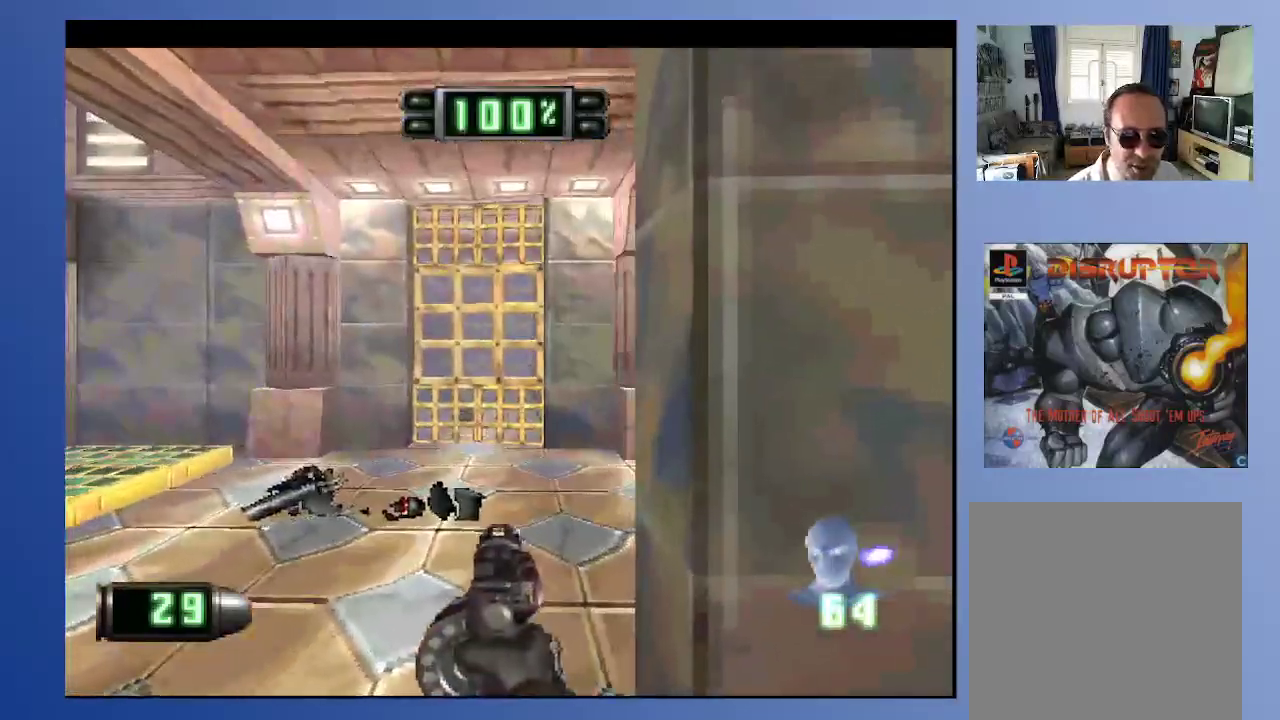
{"buttons": ["R2", "DPAD_UP"], "left_stick": "down", "right_stick": "center", "events": [[167, "L2", "up"], [200, "DPAD_UP", "up"], [417, "DPAD_UP", "down"], [450, "DPAD_LEFT", "up"], [450, "R2", "down"]]}
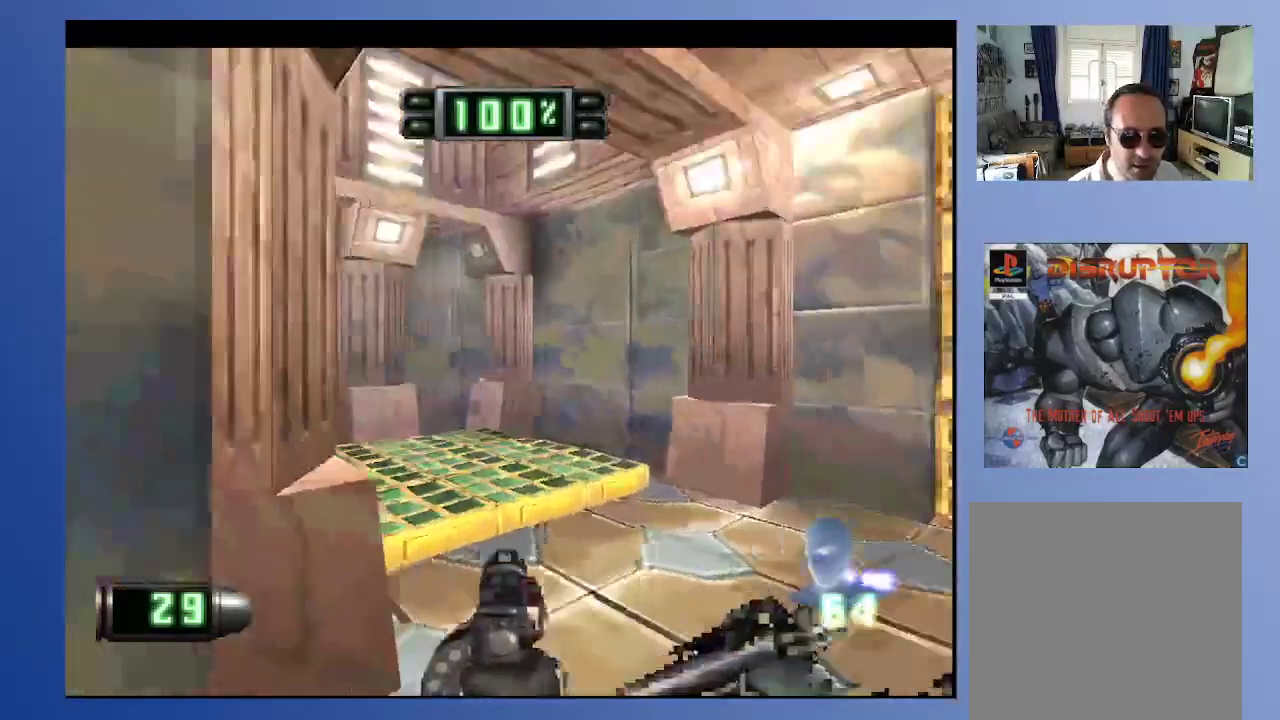
{"buttons": [], "left_stick": "down", "right_stick": "center", "events": [[33, "DPAD_UP", "up"], [100, "DPAD_LEFT", "down"], [117, "R2", "up"], [267, "DPAD_LEFT", "up"]]}
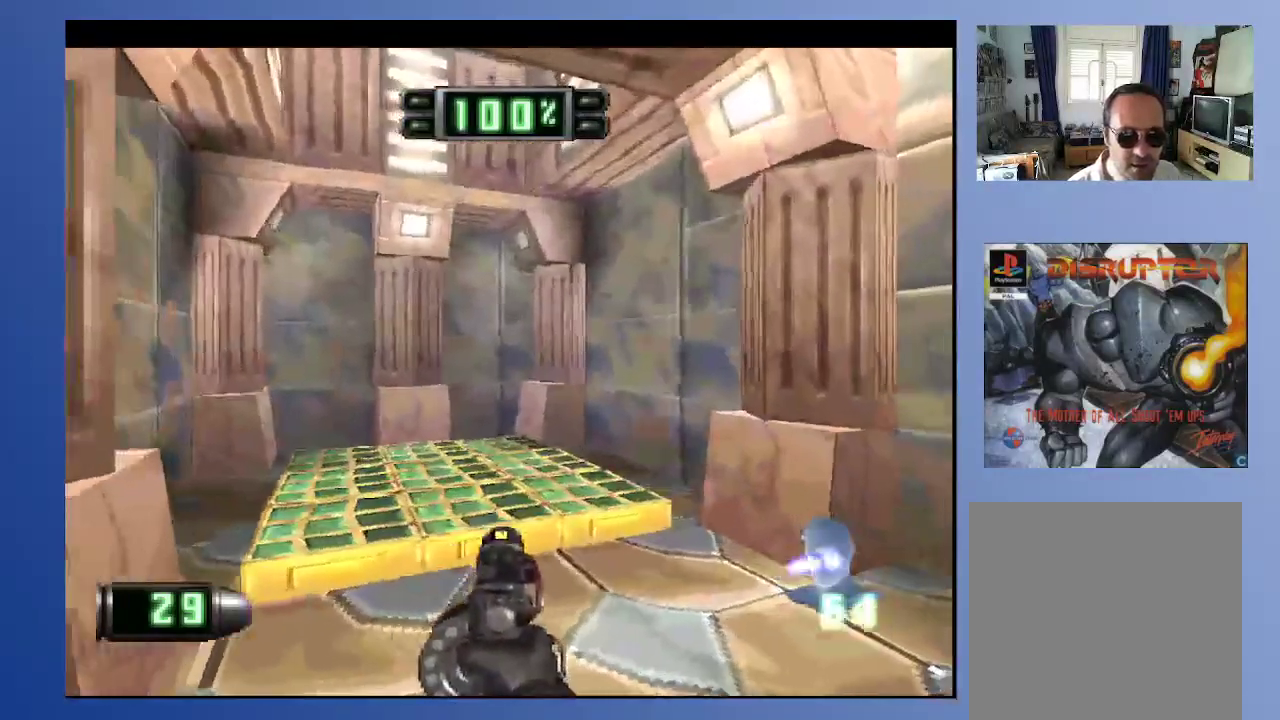
{"buttons": [], "left_stick": "down", "right_stick": "center", "events": [[17, "DPAD_LEFT", "down"], [133, "DPAD_UP", "down"], [200, "DPAD_LEFT", "up"], [483, "DPAD_UP", "up"]]}
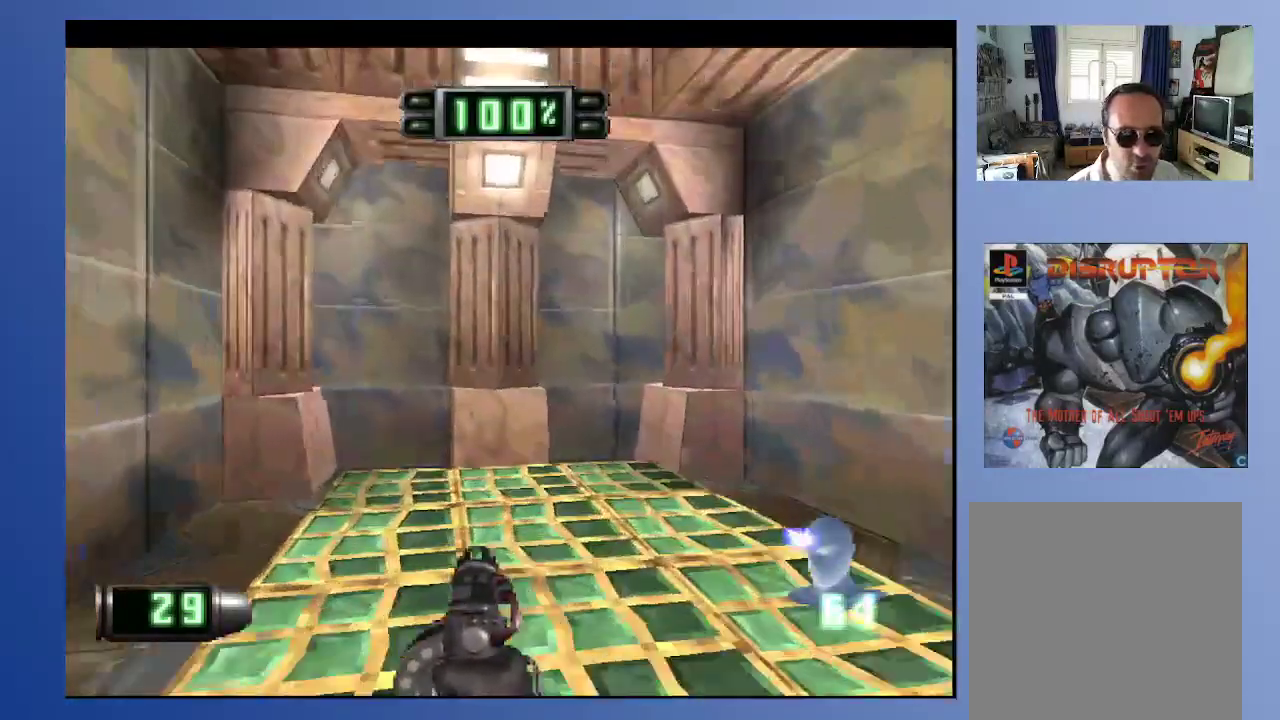
{"buttons": [], "left_stick": "down", "right_stick": "center", "events": []}
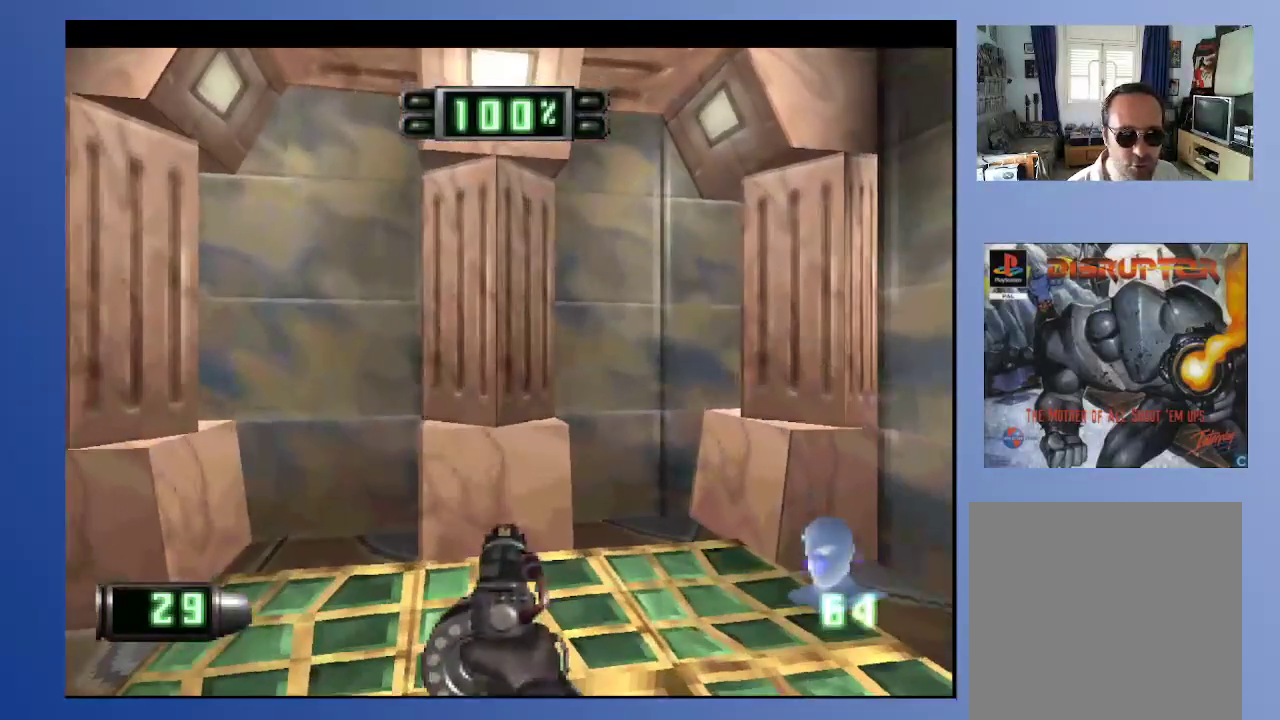
{"buttons": [], "left_stick": "down", "right_stick": "center", "events": [[50, "DPAD_UP", "down"], [250, "DPAD_UP", "up"]]}
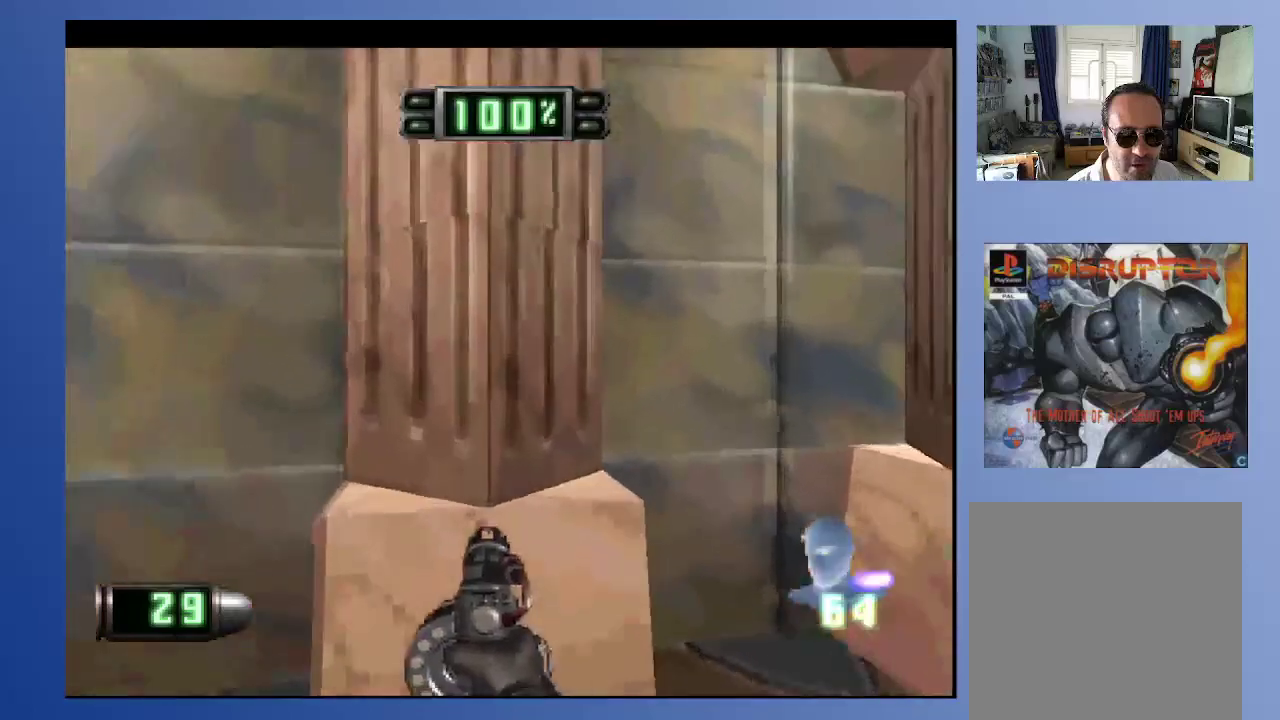
{"buttons": [], "left_stick": "down", "right_stick": "center", "events": [[133, "DPAD_DOWN", "down"], [417, "DPAD_DOWN", "up"]]}
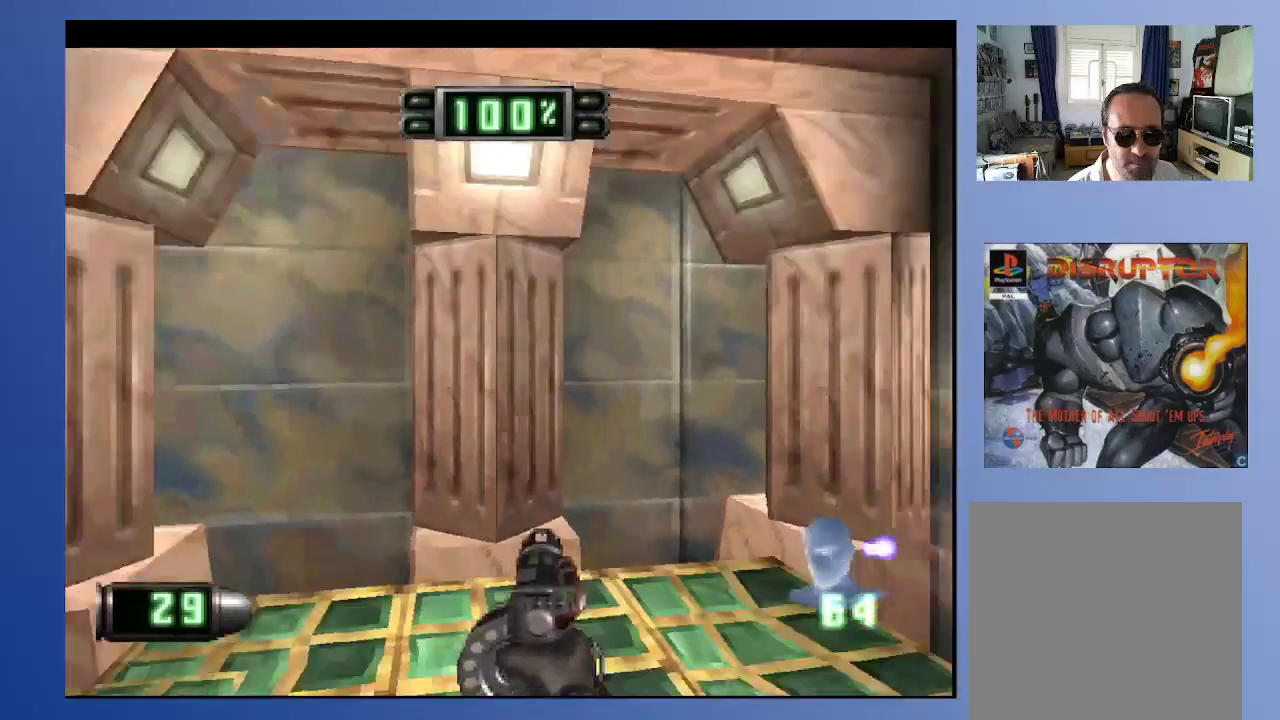
{"buttons": ["DPAD_UP"], "left_stick": "down", "right_stick": "center", "events": [[50, "DPAD_UP", "down"], [133, "DPAD_UP", "up"], [433, "DPAD_UP", "down"]]}
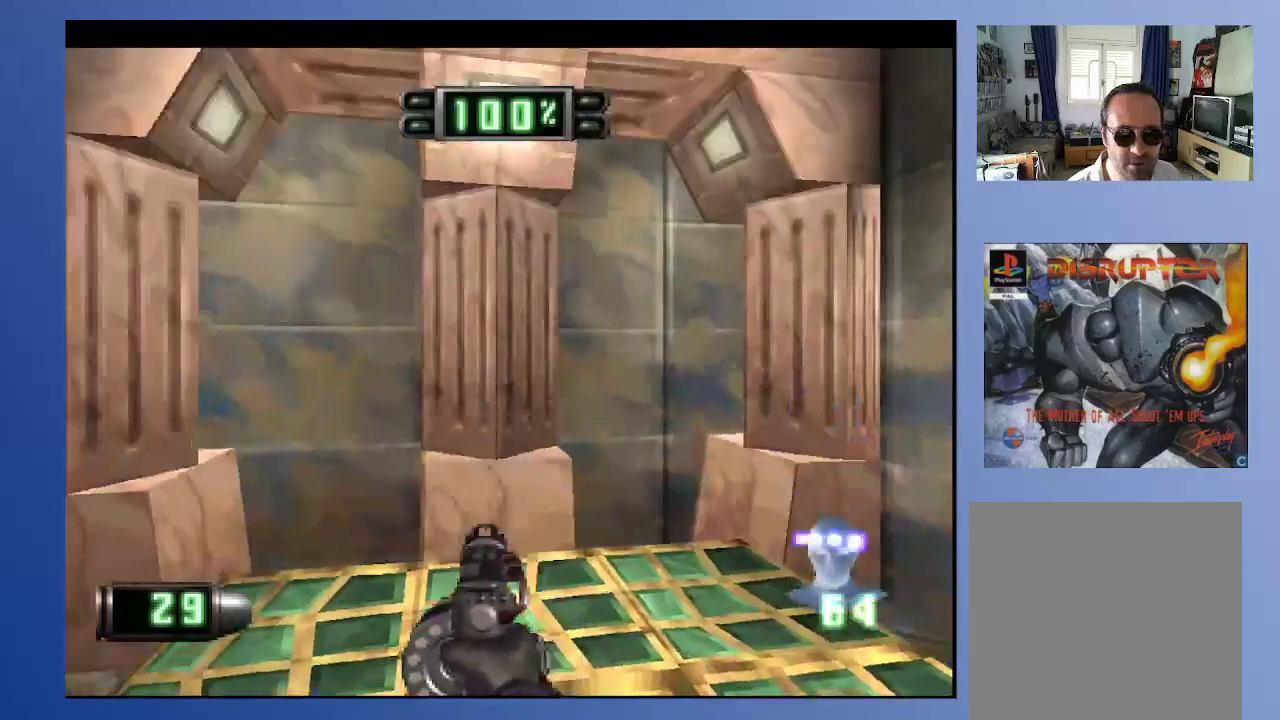
{"buttons": [], "left_stick": "down", "right_stick": "center", "events": [[50, "DPAD_UP", "up"]]}
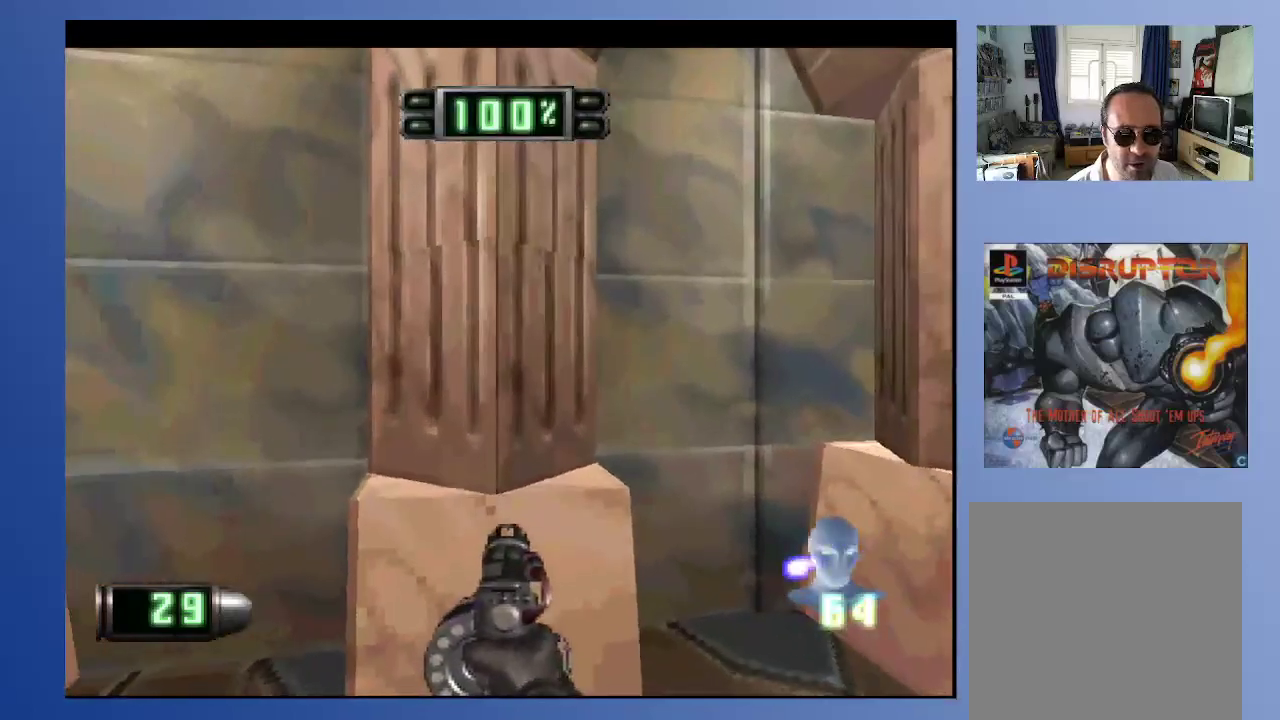
{"buttons": [], "left_stick": "down", "right_stick": "center", "events": [[233, "DPAD_DOWN", "down"], [317, "DPAD_DOWN", "up"]]}
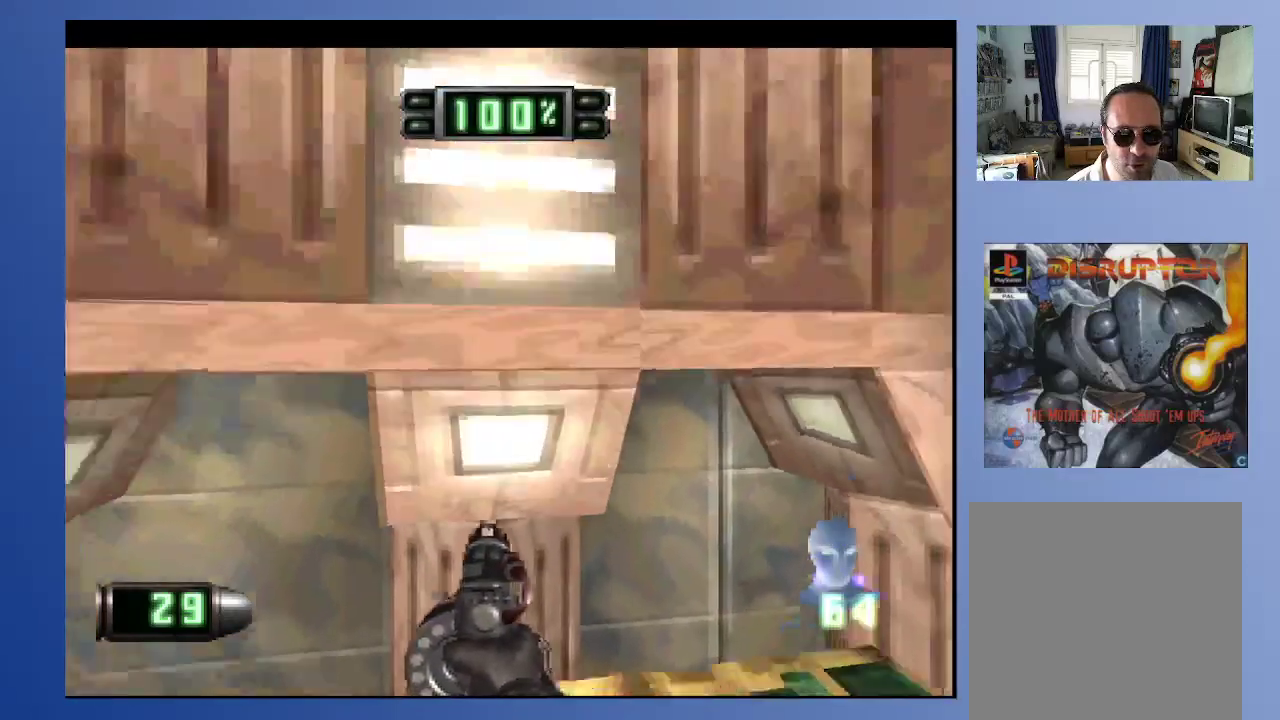
{"buttons": [], "left_stick": "down", "right_stick": "center", "events": []}
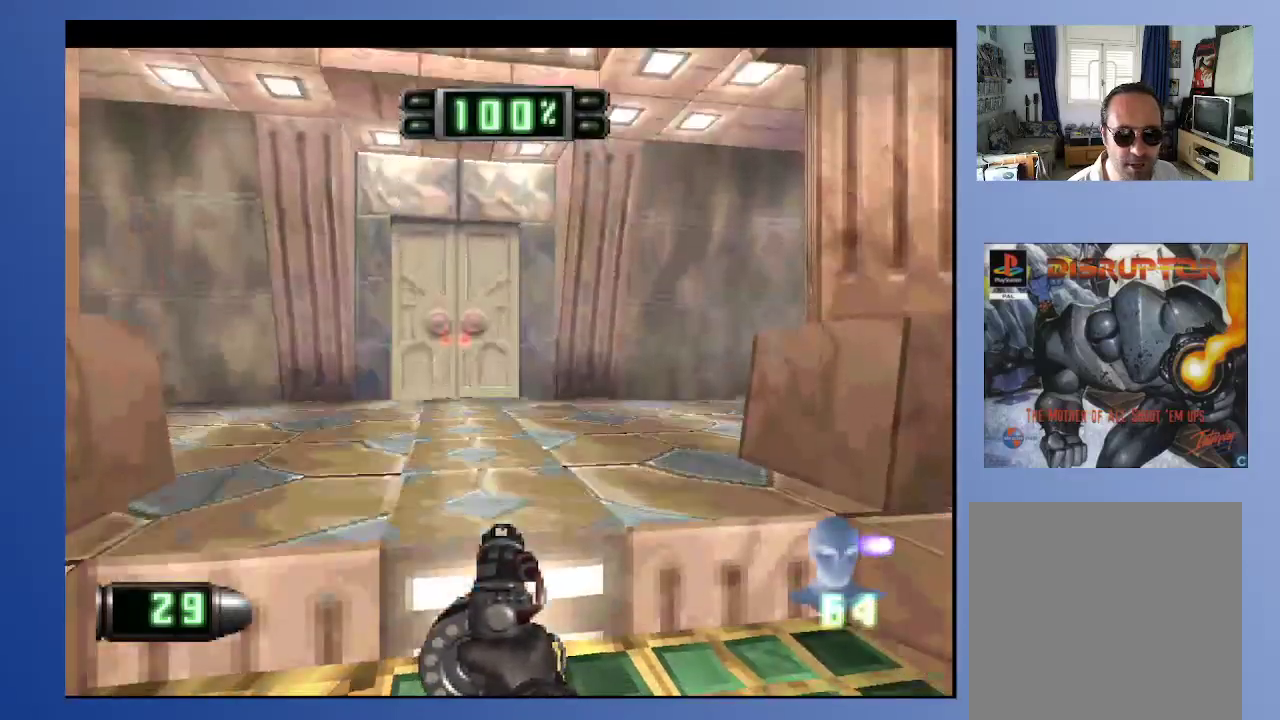
{"buttons": ["DPAD_UP", "DPAD_RIGHT"], "left_stick": "down", "right_stick": "center", "events": [[233, "DPAD_LEFT", "down"], [300, "DPAD_LEFT", "up"], [300, "DPAD_UP", "down"], [333, "DPAD_RIGHT", "down"]]}
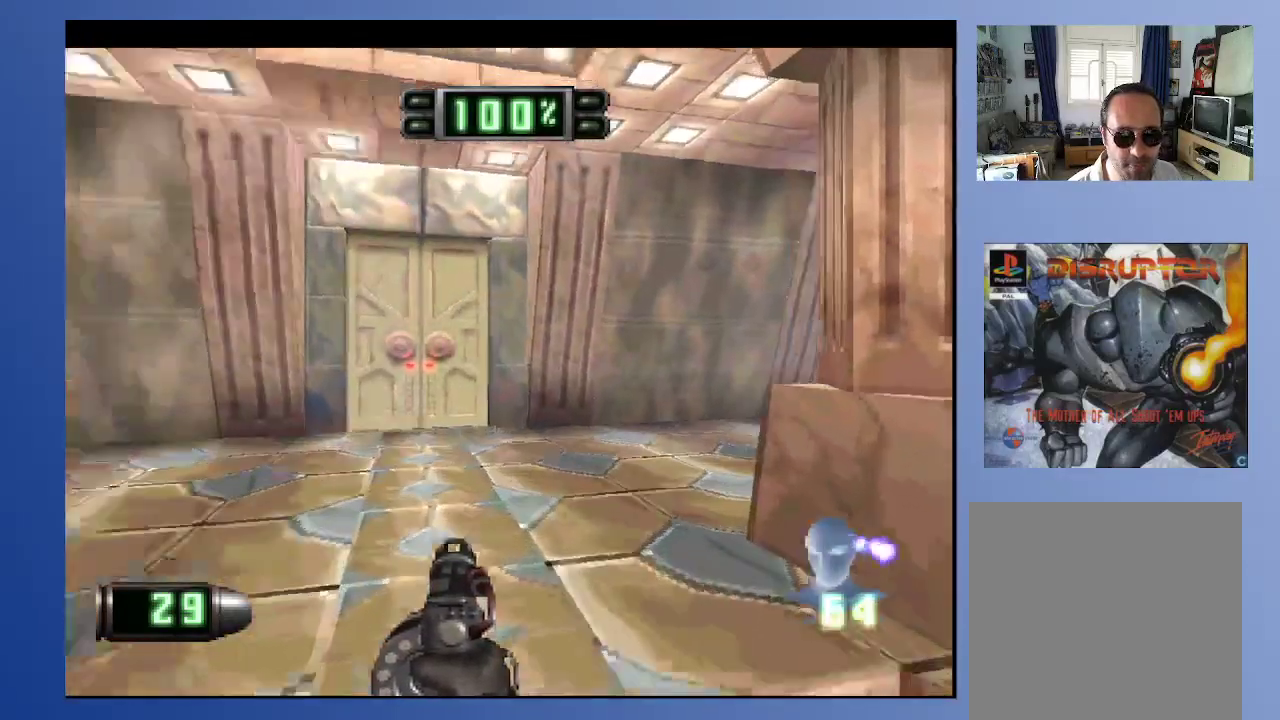
{"buttons": [], "left_stick": "down", "right_stick": "center", "events": [[150, "DPAD_UP", "up"], [400, "DPAD_RIGHT", "up"]]}
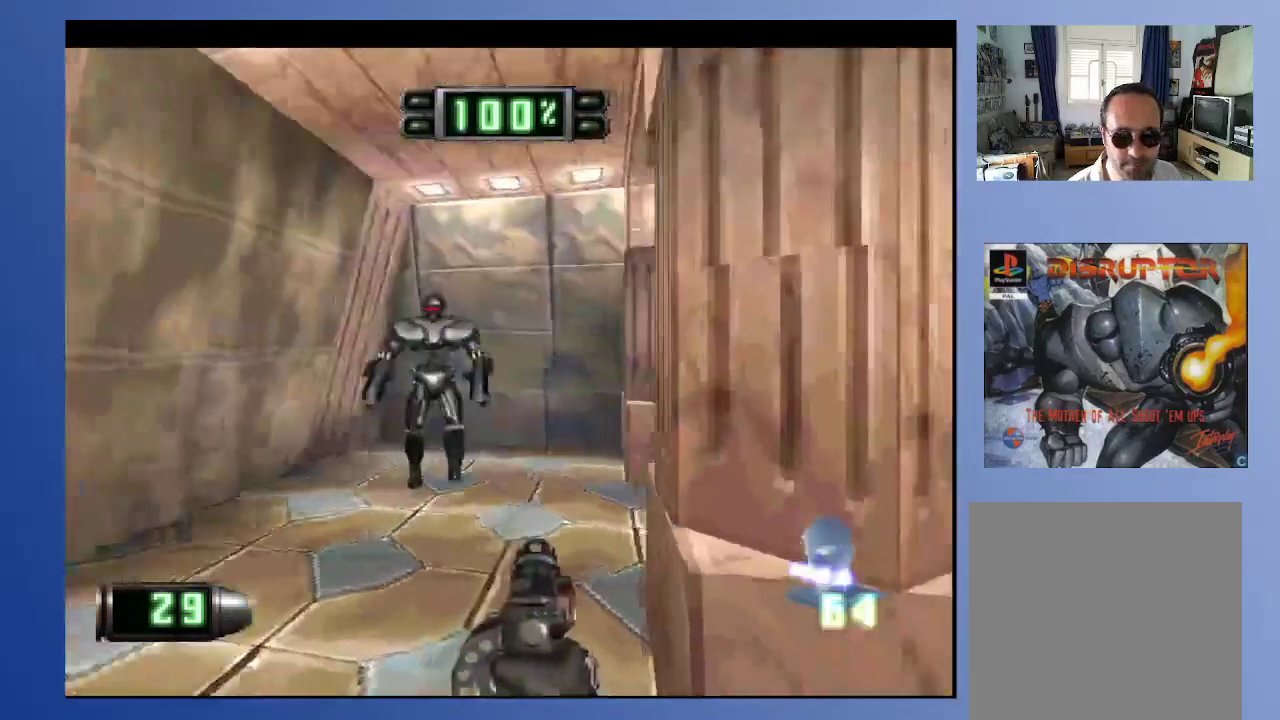
{"buttons": ["A", "DPAD_DOWN", "DPAD_RIGHT"], "left_stick": "down", "right_stick": "center", "events": [[67, "A", "down"], [67, "DPAD_LEFT", "down"], [250, "DPAD_LEFT", "up"], [383, "DPAD_RIGHT", "down"], [417, "DPAD_DOWN", "down"]]}
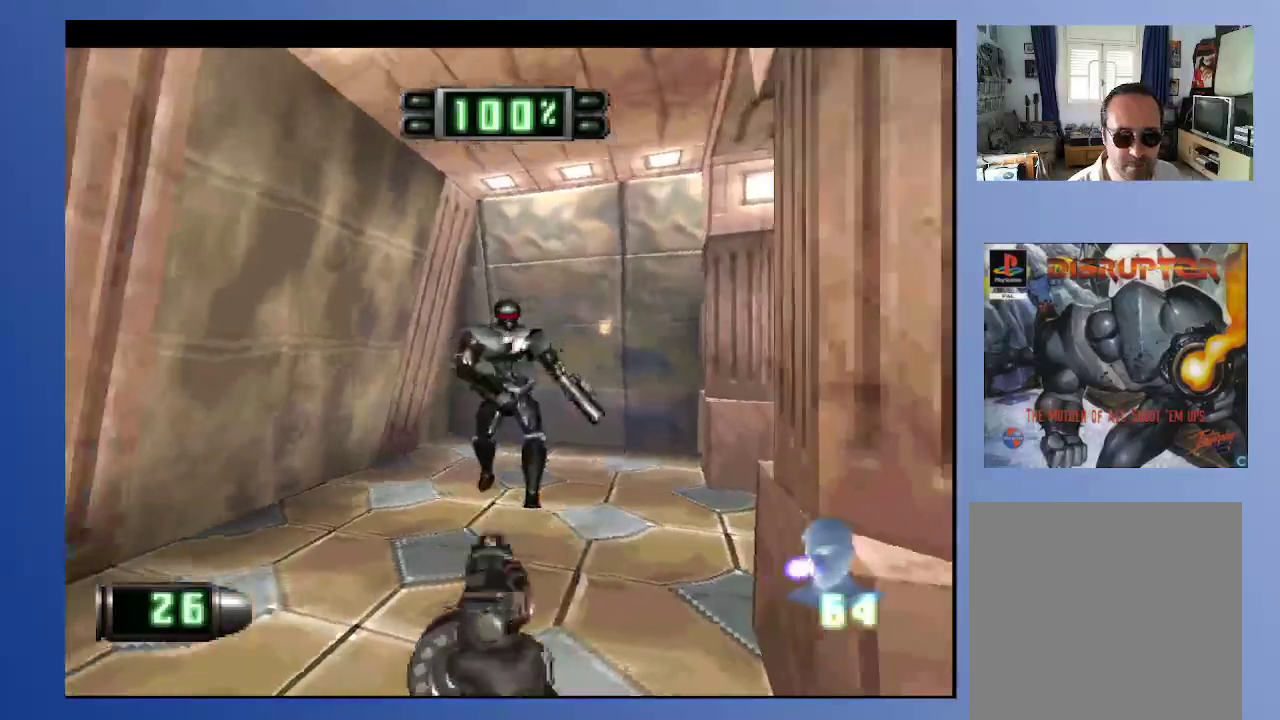
{"buttons": ["A", "L2", "DPAD_UP", "DPAD_RIGHT"], "left_stick": "down", "right_stick": "center", "events": [[17, "DPAD_DOWN", "up"], [17, "DPAD_RIGHT", "up"], [117, "A", "up"], [183, "X", "down"], [283, "X", "up"], [317, "L2", "down"], [367, "DPAD_RIGHT", "down"], [367, "DPAD_UP", "down"], [417, "A", "down"]]}
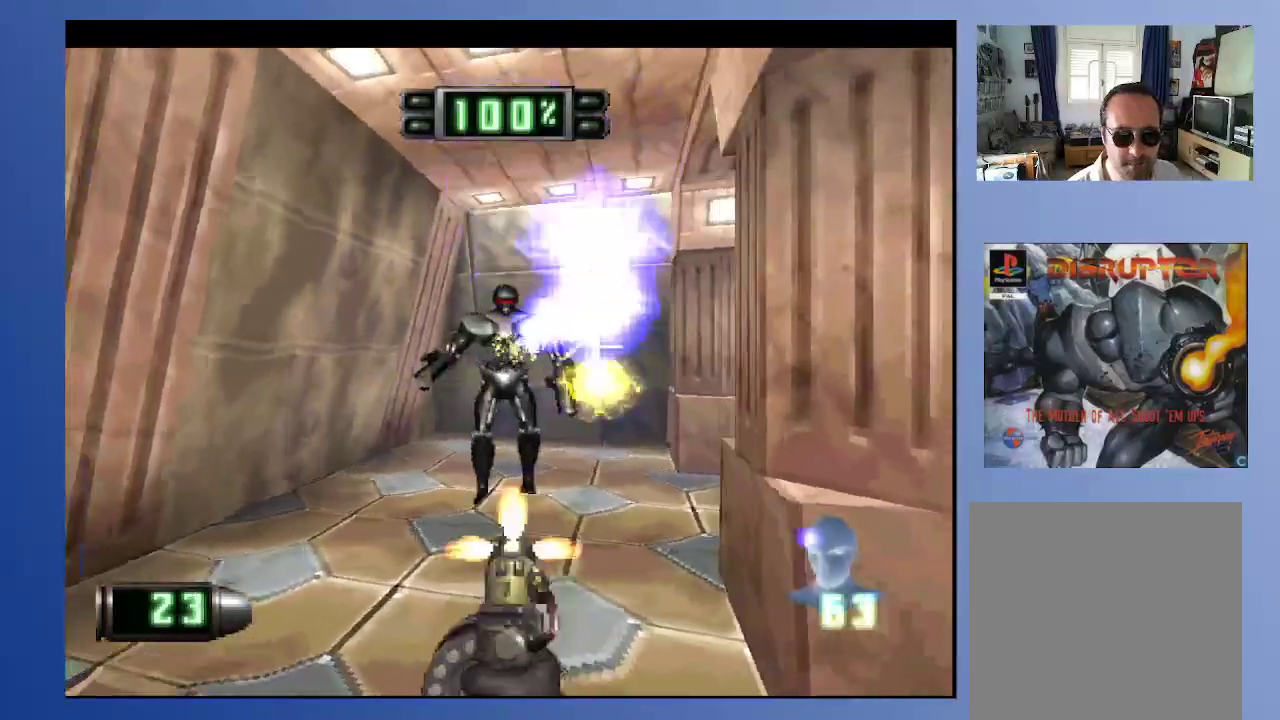
{"buttons": [], "left_stick": "down", "right_stick": "center", "events": [[17, "A", "up"], [17, "DPAD_DOWN", "down"], [17, "DPAD_UP", "up"], [50, "A", "down"], [117, "DPAD_DOWN", "up"], [133, "DPAD_RIGHT", "up"], [167, "A", "up"], [200, "A", "down"], [200, "L2", "up"], [250, "DPAD_RIGHT", "down"], [283, "DPAD_UP", "down"], [300, "DPAD_UP", "up"], [333, "A", "up"], [483, "DPAD_RIGHT", "up"]]}
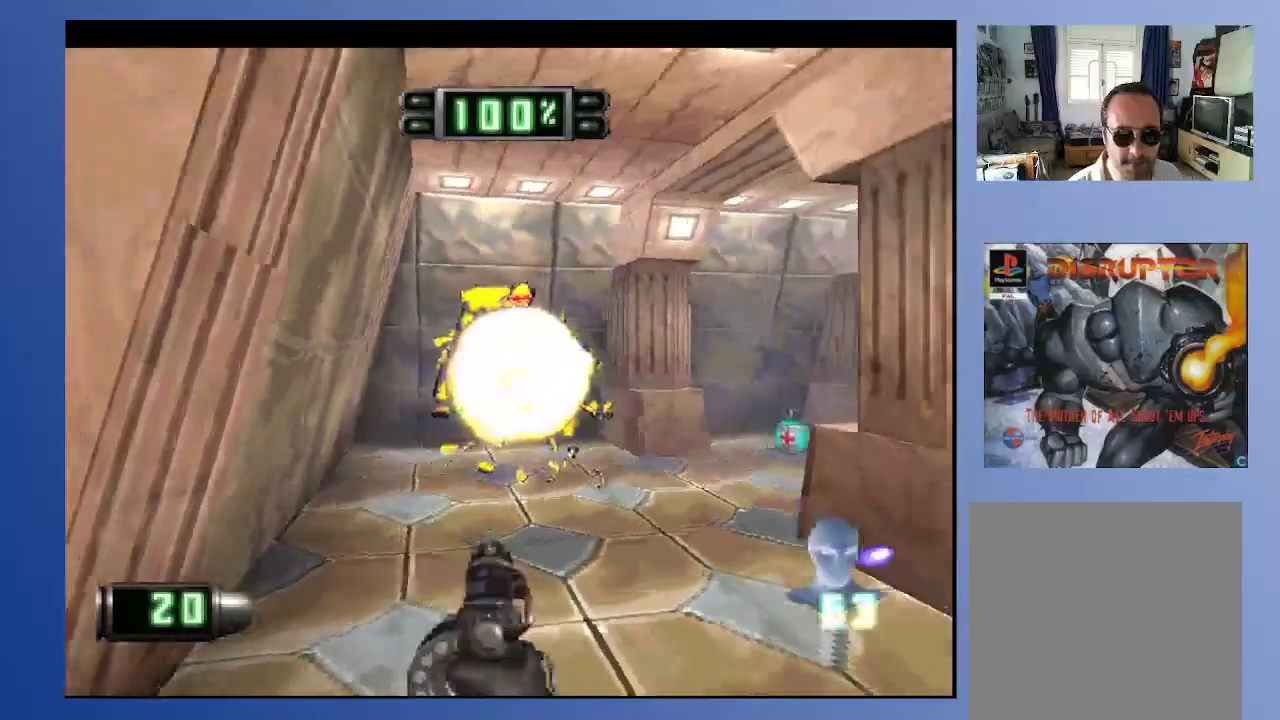
{"buttons": ["DPAD_UP", "DPAD_RIGHT"], "left_stick": "down", "right_stick": "center", "events": [[50, "A", "down"], [183, "A", "up"], [183, "DPAD_LEFT", "down"], [183, "DPAD_UP", "down"], [217, "R2", "down"], [283, "DPAD_LEFT", "up"], [317, "R2", "up"], [400, "DPAD_RIGHT", "down"]]}
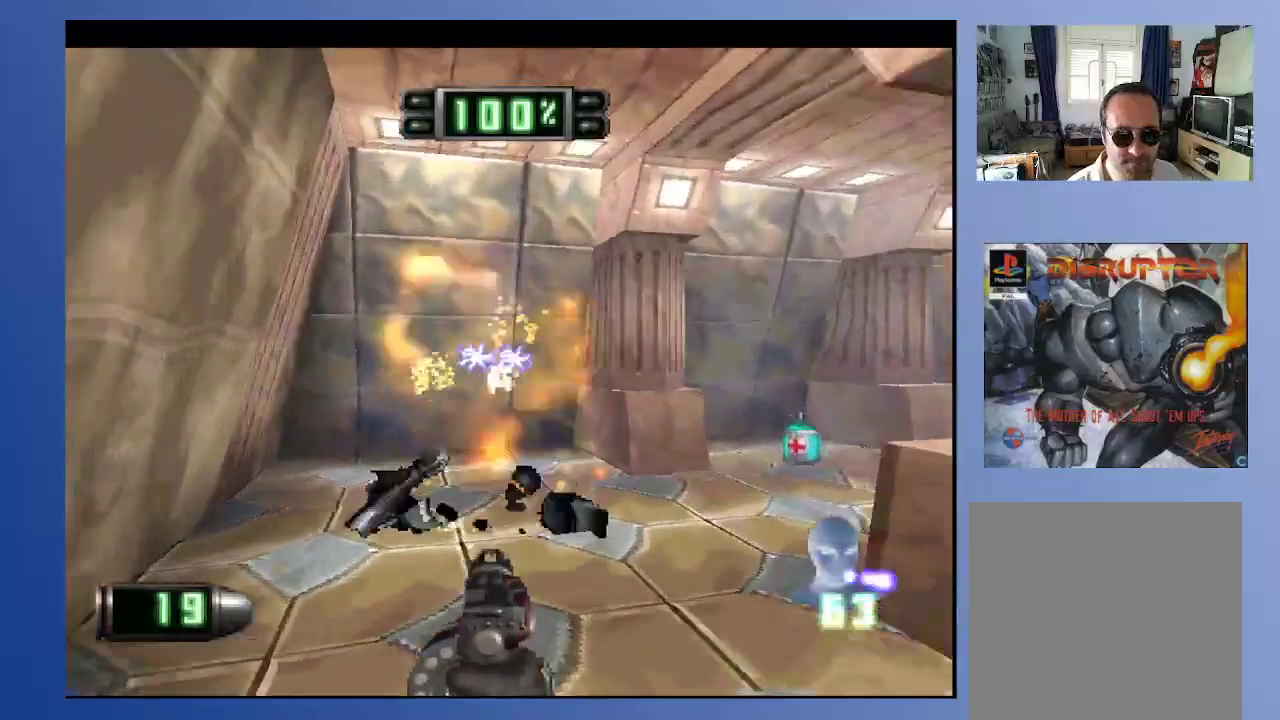
{"buttons": ["L2", "DPAD_RIGHT"], "left_stick": "down", "right_stick": "center", "events": [[50, "L2", "down"], [383, "DPAD_UP", "up"], [467, "DPAD_DOWN", "down"], [500, "DPAD_DOWN", "up"]]}
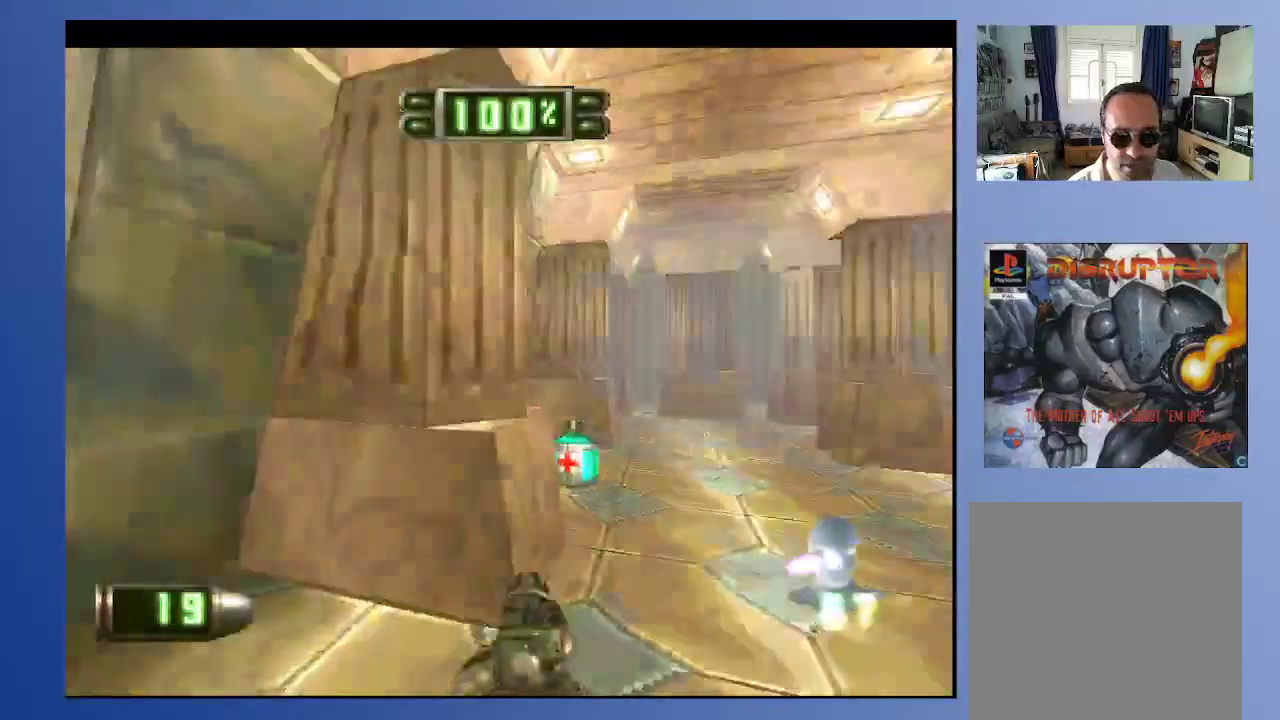
{"buttons": ["DPAD_RIGHT"], "left_stick": "down", "right_stick": "center", "events": [[67, "L2", "up"], [133, "DPAD_RIGHT", "up"], [317, "DPAD_RIGHT", "down"]]}
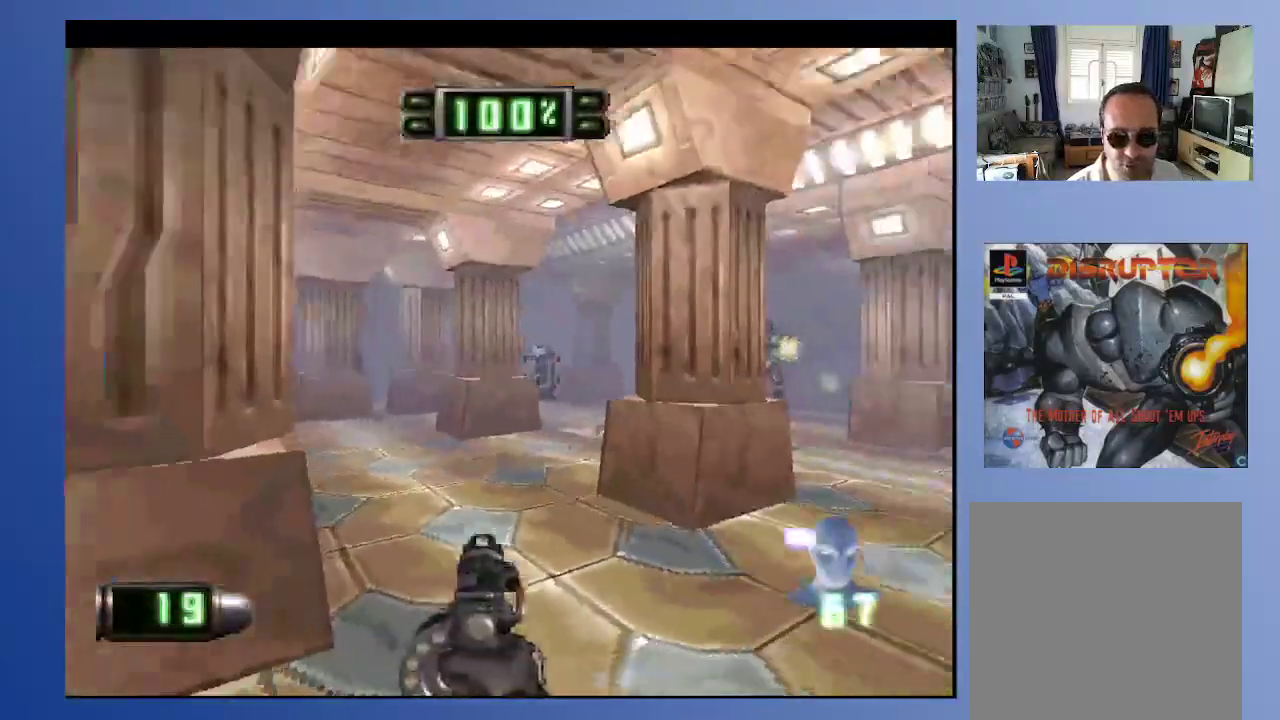
{"buttons": [], "left_stick": "down", "right_stick": "center", "events": [[17, "DPAD_RIGHT", "up"], [300, "DPAD_RIGHT", "down"], [317, "DPAD_RIGHT", "up"]]}
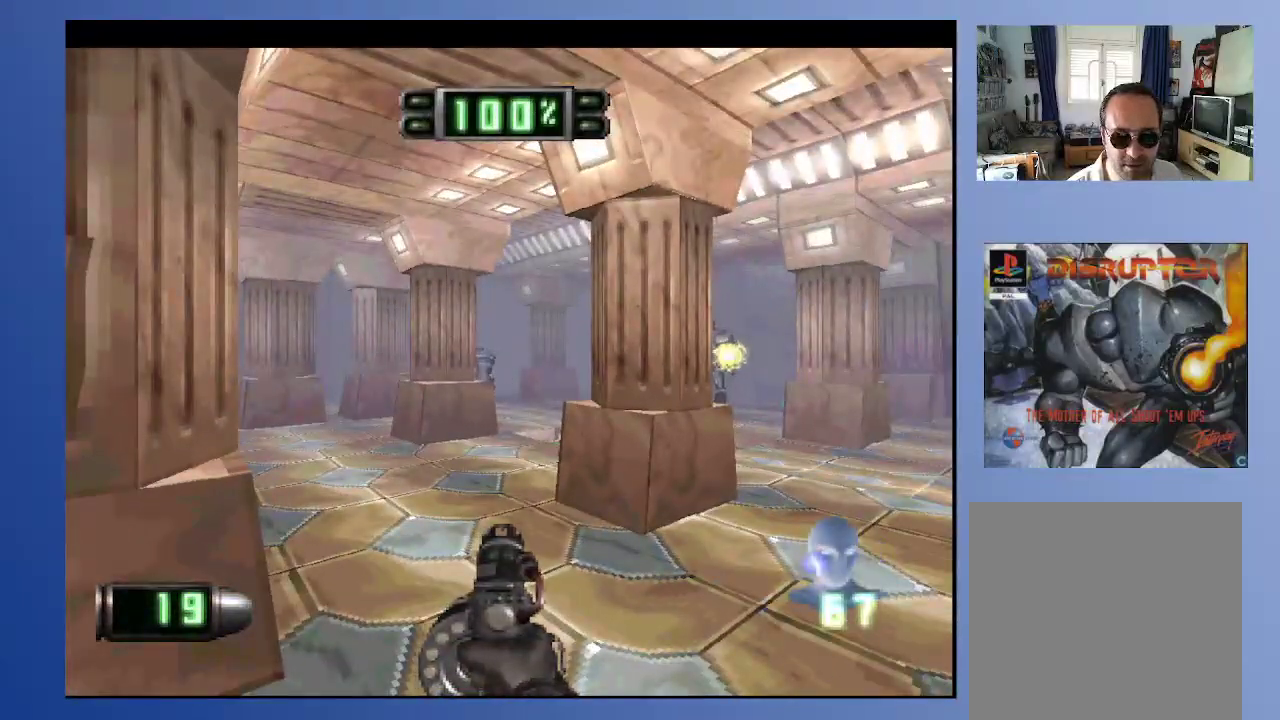
{"buttons": ["DPAD_UP"], "left_stick": "down", "right_stick": "center", "events": [[100, "DPAD_UP", "down"], [133, "DPAD_RIGHT", "down"], [150, "DPAD_UP", "up"], [250, "R2", "down"], [350, "DPAD_UP", "down"], [467, "R2", "up"], [483, "DPAD_RIGHT", "up"]]}
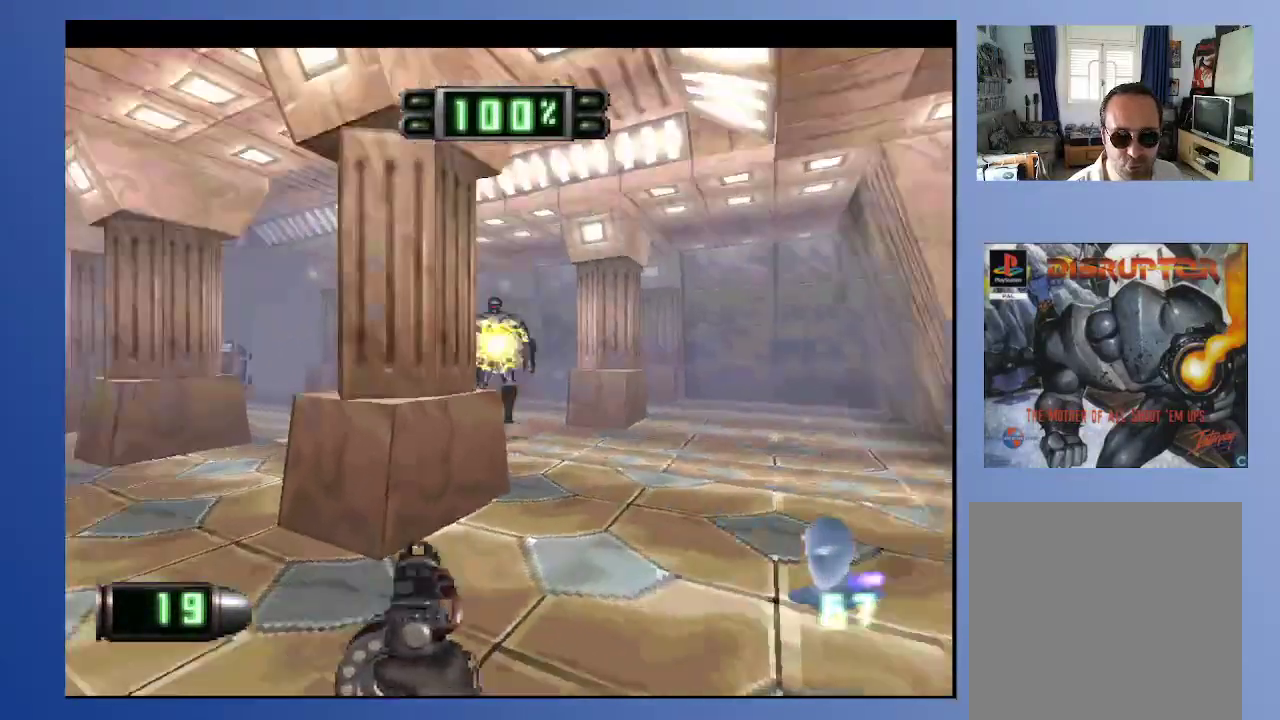
{"buttons": ["DPAD_UP", "DPAD_LEFT"], "left_stick": "down", "right_stick": "center", "events": [[17, "DPAD_UP", "up"], [33, "R2", "down"], [133, "R2", "up"], [267, "DPAD_LEFT", "down"], [267, "DPAD_UP", "down"], [283, "R2", "down"], [300, "DPAD_UP", "up"], [317, "DPAD_UP", "down"], [450, "R2", "up"]]}
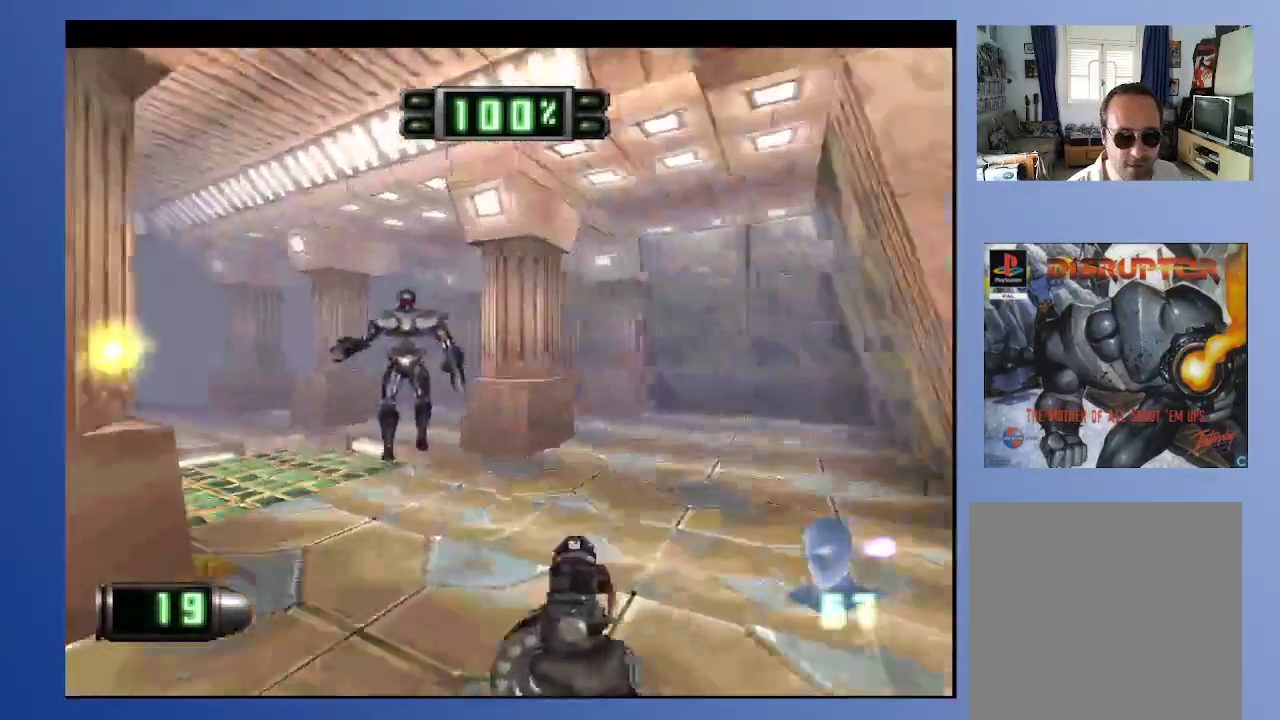
{"buttons": ["X"], "left_stick": "down", "right_stick": "center", "events": [[17, "DPAD_UP", "up"], [33, "DPAD_LEFT", "up"], [167, "DPAD_LEFT", "down"], [300, "DPAD_LEFT", "up"], [317, "X", "down"]]}
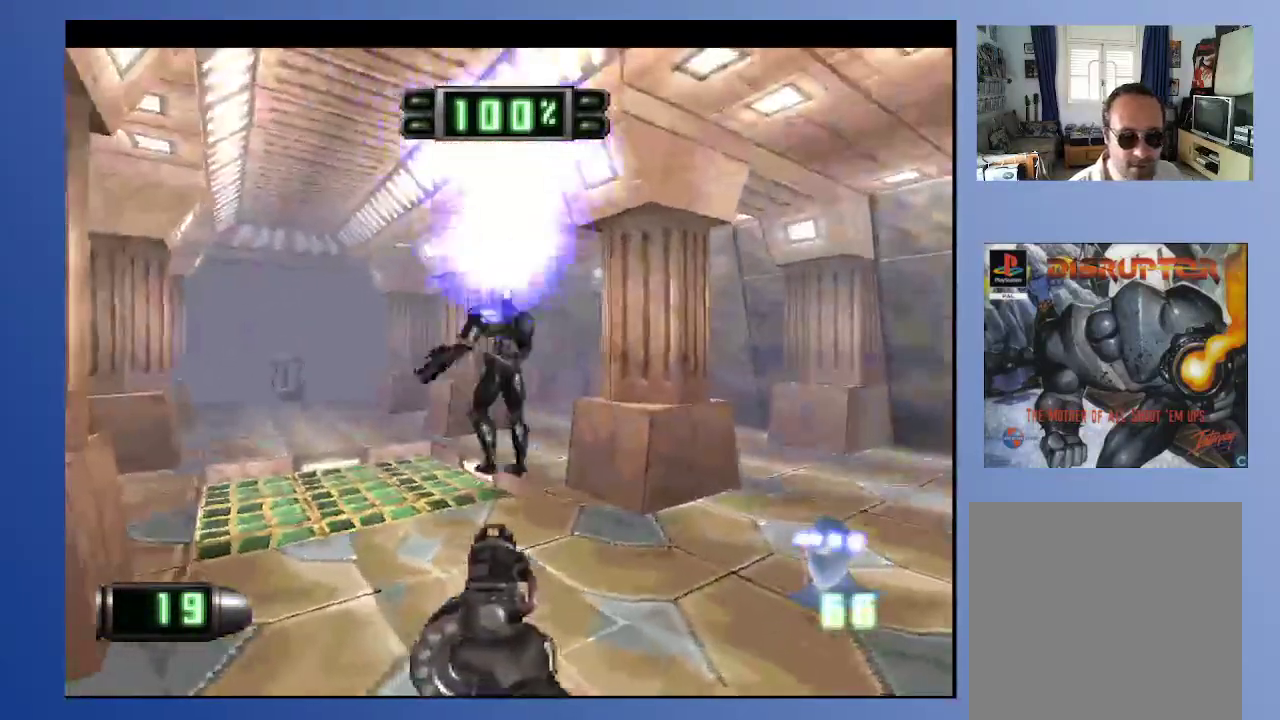
{"buttons": ["A"], "left_stick": "down", "right_stick": "center", "events": [[33, "X", "up"], [250, "A", "down"]]}
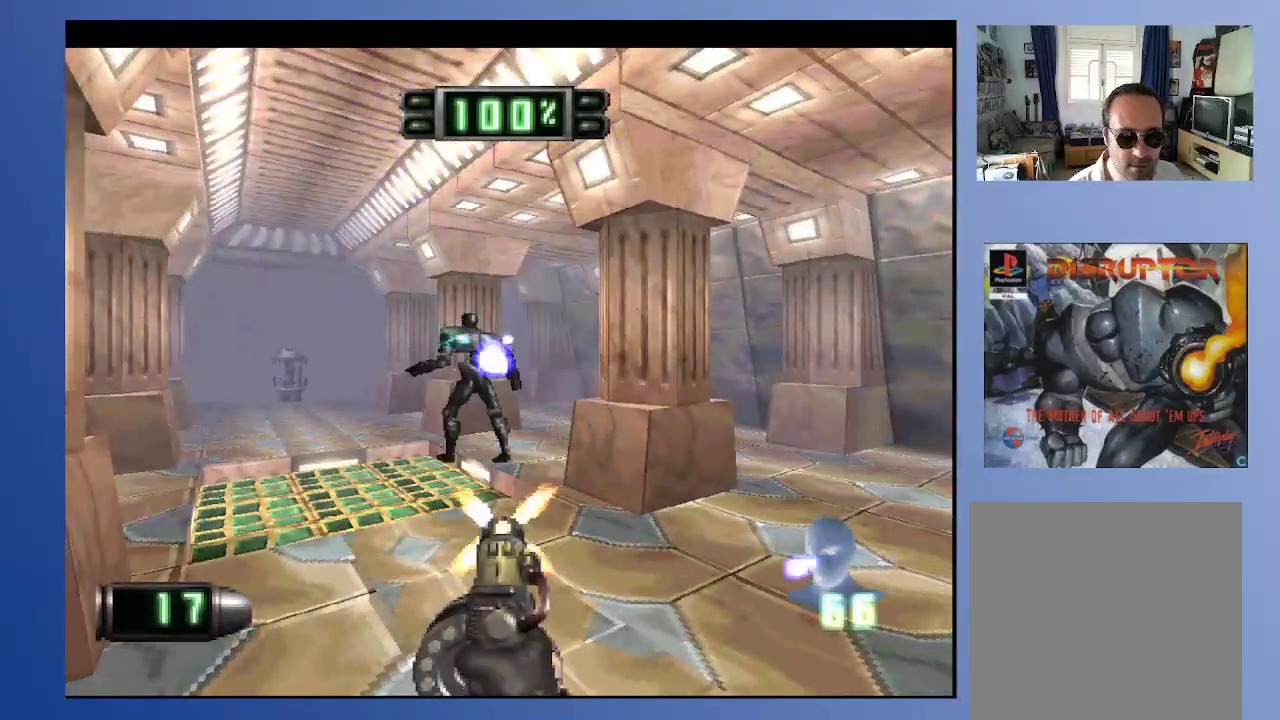
{"buttons": ["A"], "left_stick": "down", "right_stick": "center", "events": [[83, "DPAD_LEFT", "down"], [183, "DPAD_LEFT", "up"]]}
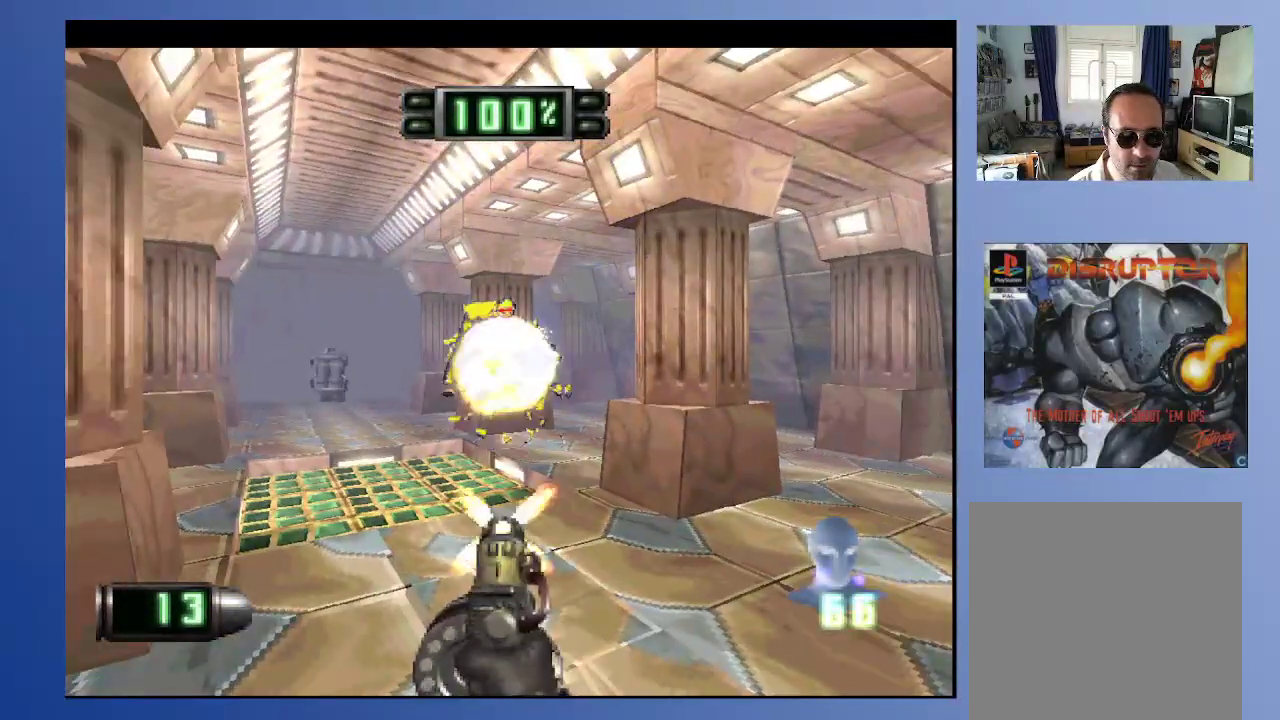
{"buttons": ["L2", "DPAD_DOWN"], "left_stick": "down", "right_stick": "center", "events": [[183, "A", "up"], [283, "L2", "down"], [317, "DPAD_RIGHT", "down"], [317, "DPAD_UP", "down"], [383, "DPAD_DOWN", "down"], [383, "DPAD_UP", "up"], [467, "DPAD_RIGHT", "up"]]}
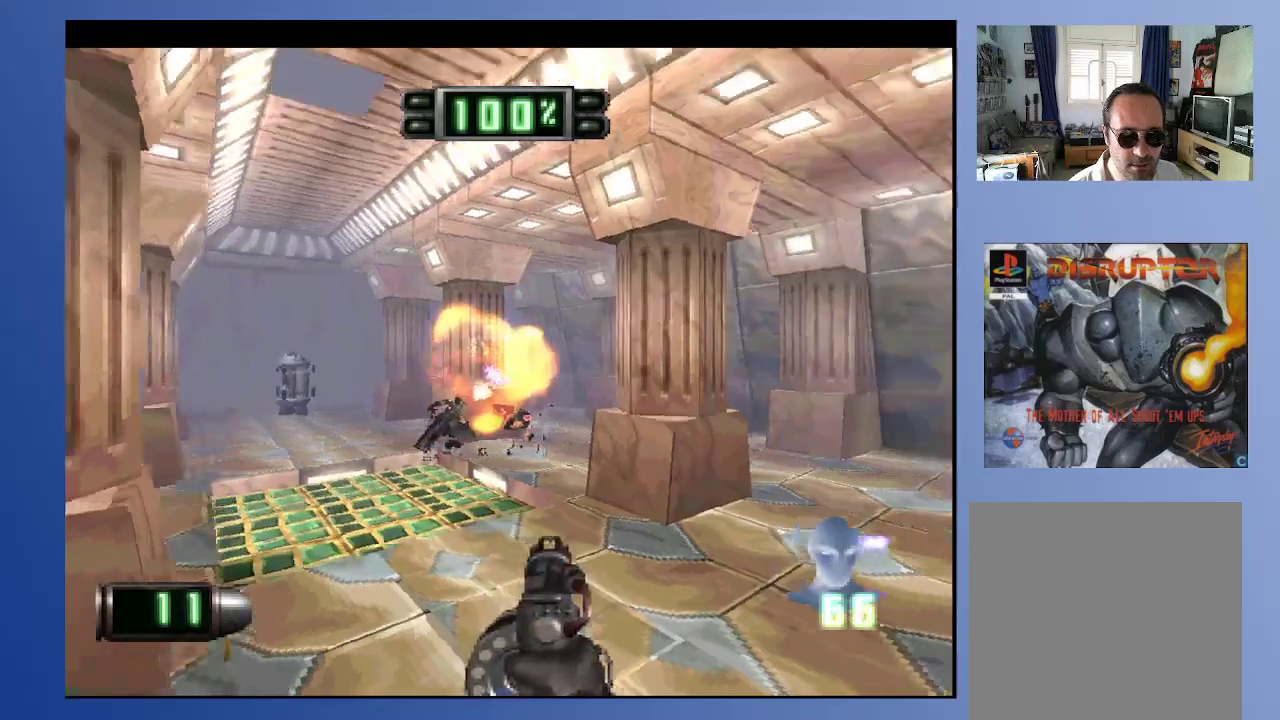
{"buttons": ["DPAD_UP", "DPAD_LEFT"], "left_stick": "down", "right_stick": "center", "events": [[67, "DPAD_DOWN", "up"], [100, "L2", "up"], [333, "R2", "down"], [433, "DPAD_UP", "down"], [467, "DPAD_LEFT", "down"], [467, "R2", "up"]]}
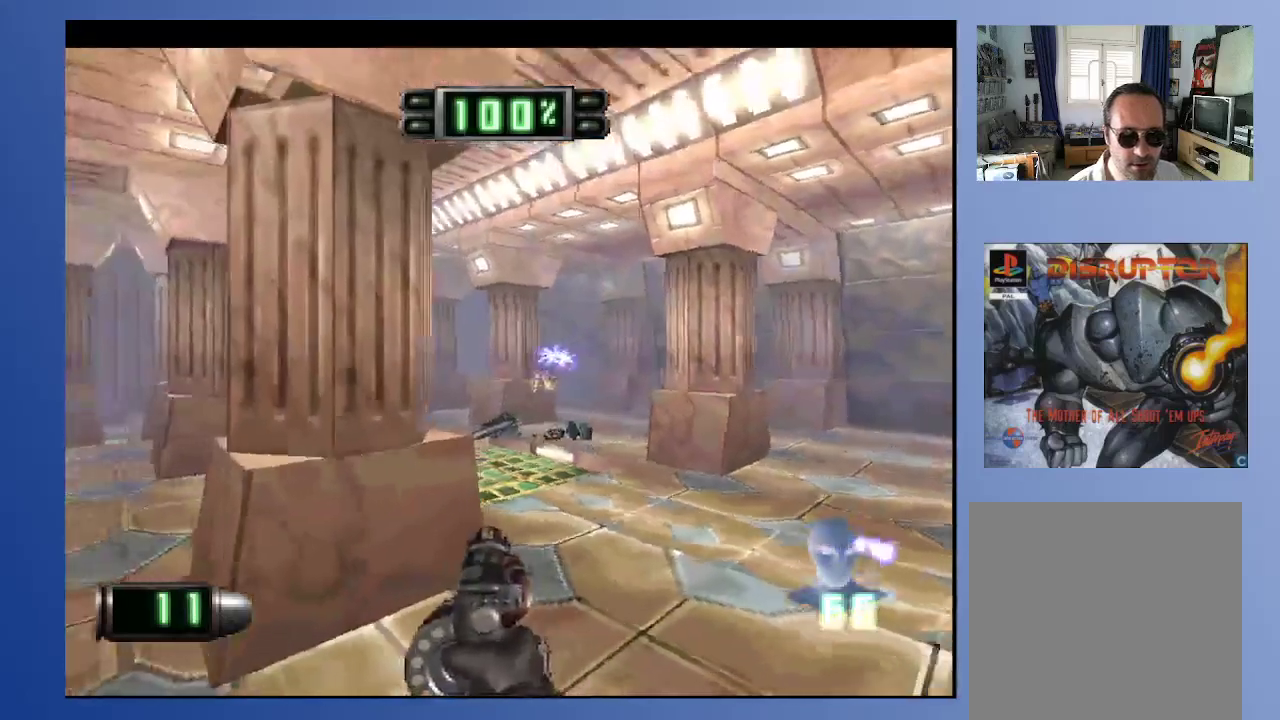
{"buttons": ["R2"], "left_stick": "down", "right_stick": "center", "events": [[67, "DPAD_LEFT", "up"], [67, "DPAD_UP", "up"], [317, "DPAD_LEFT", "down"], [383, "DPAD_UP", "down"], [417, "DPAD_LEFT", "up"], [417, "R2", "down"], [450, "DPAD_UP", "up"]]}
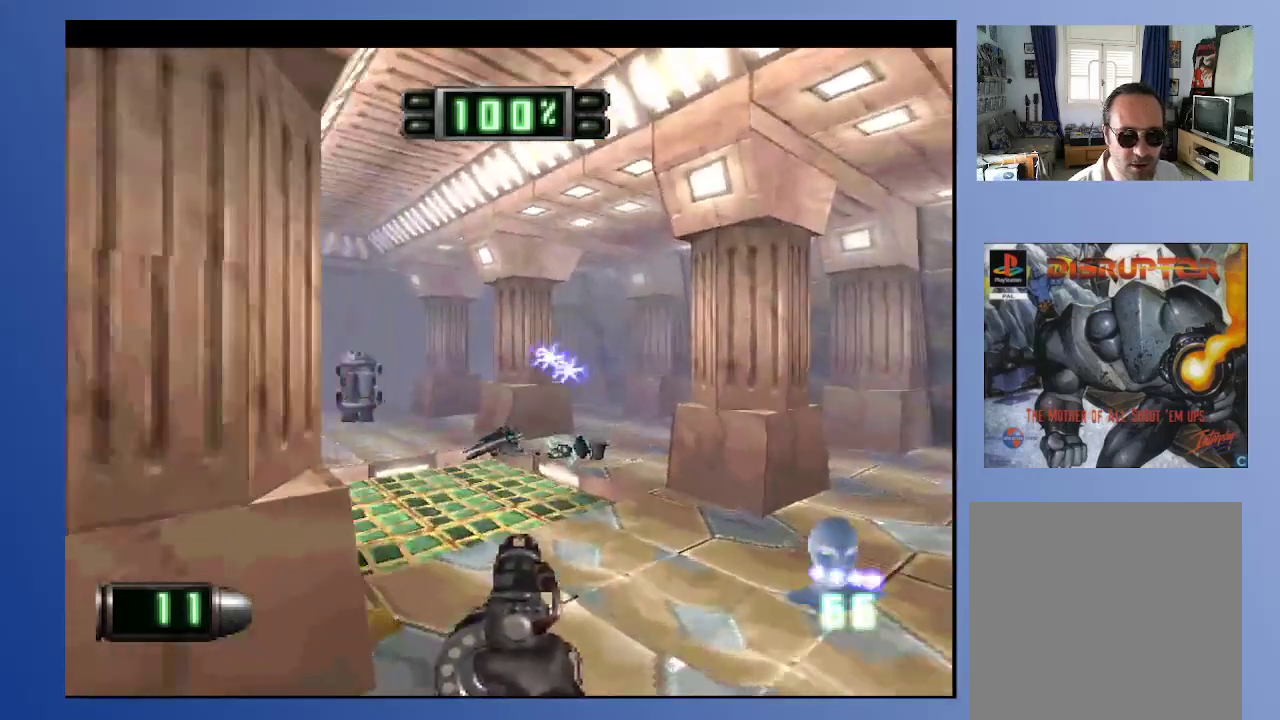
{"buttons": [], "left_stick": "down", "right_stick": "center", "events": [[17, "R2", "up"]]}